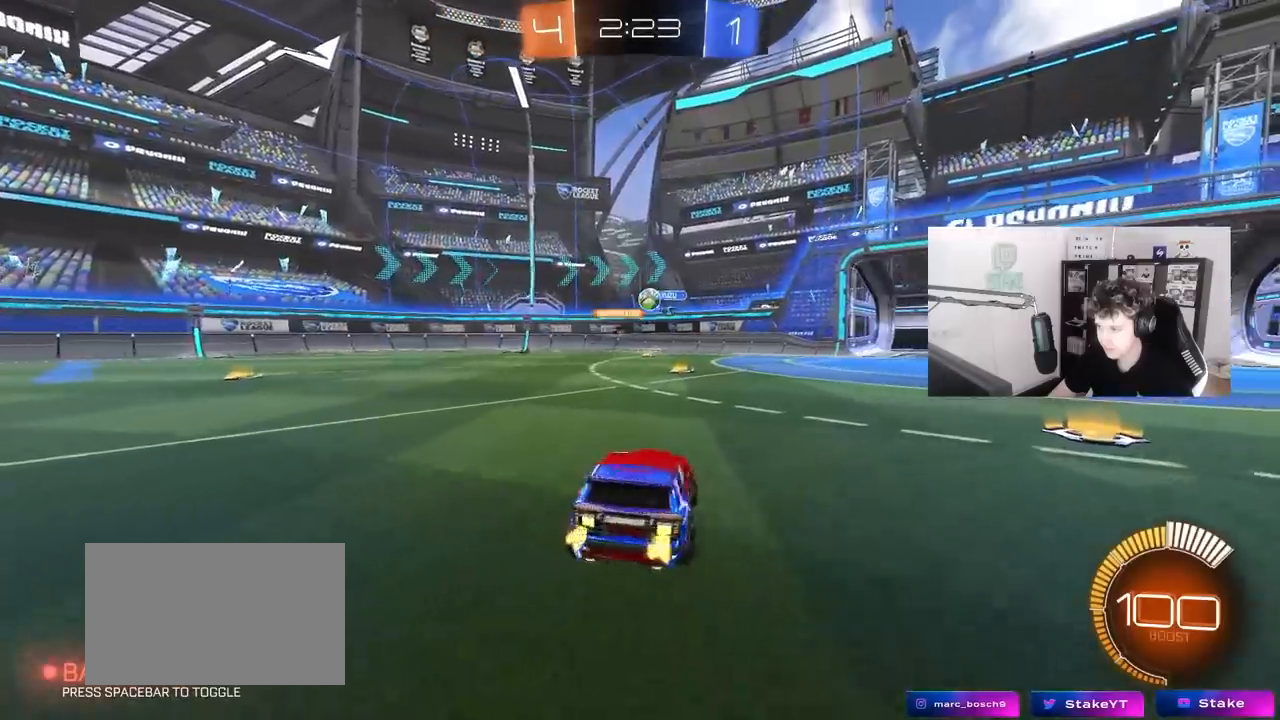
Gameplay with keyboard and mouse; each line is a JSON object with the keys and mouse buttons held at the frame after it. "events" lists presses ("down") and releases ("up") of "1", "2", "3", "4", "5", "a", "alt", "c", "caps_lock", "ctrl", "d", "e", "f", "g", "q", "r", "s", "shift", "space", "t", "tab", "v", "w", "x", "z", "mouse_left", "mouse_wheel" and "mouse_right" between this image and that frame as [ms after this image, input, new state], when the widget could be followed in between. "mouse_left", "mouse_wheel", "mouse_right" = the "left", "wheel", "right" buttons of the "mouse" list. No other keys are recorded. "wheel" means that the mouse wheel is clicked or scrolled. "mouse_move" is the direction in which the mouse moves at that frame (one of eight, or "still"), when it could be read.
{"keys": ["d", "s"], "mouse": [], "mouse_move": "still", "events": [[17, "mouse_left", "down"], [67, "a", "up"], [167, "d", "down"], [250, "a", "down"], [250, "d", "up"], [300, "mouse_left", "up"], [350, "a", "up"], [350, "d", "down"], [350, "w", "up"], [433, "s", "down"]]}
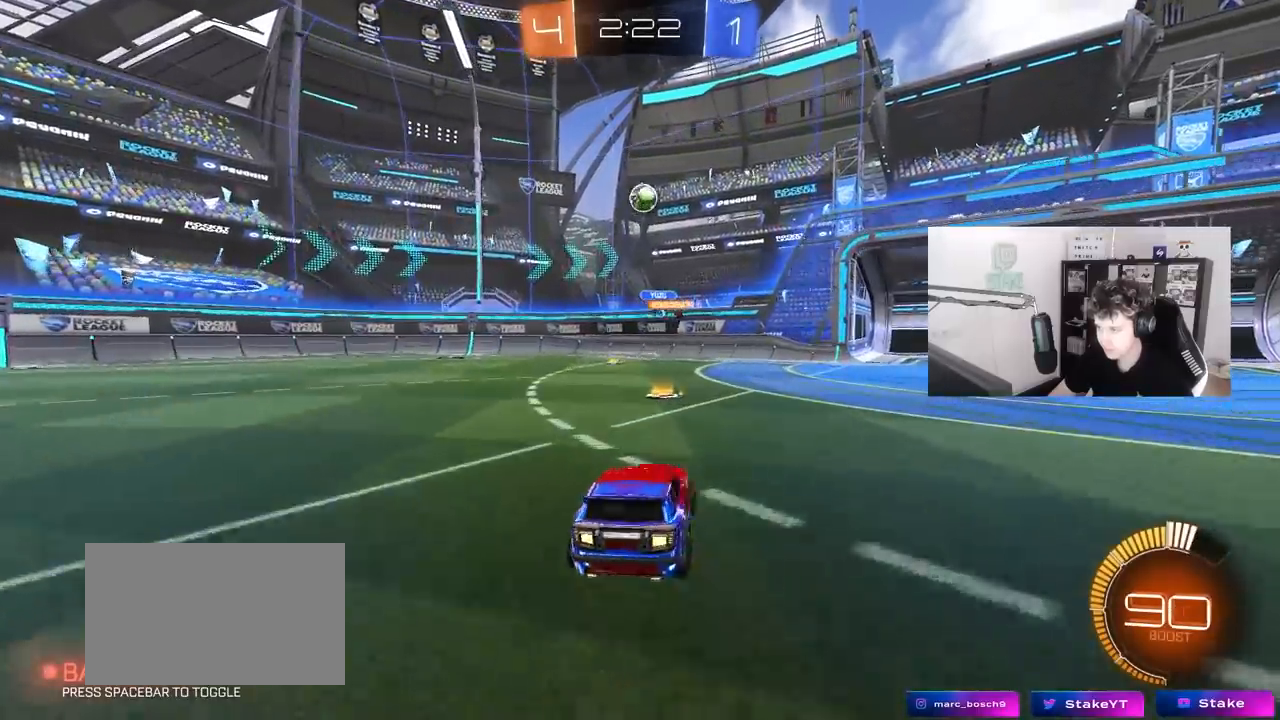
{"keys": ["d", "s", "shift"], "mouse": ["left", "right"], "mouse_move": "still", "events": [[33, "d", "up"], [83, "a", "down"], [83, "mouse_right", "down"], [267, "mouse_left", "down"], [317, "a", "up"], [317, "mouse_right", "up"], [317, "s", "up"], [417, "d", "down"], [417, "mouse_right", "down"], [417, "s", "down"], [500, "shift", "down"]]}
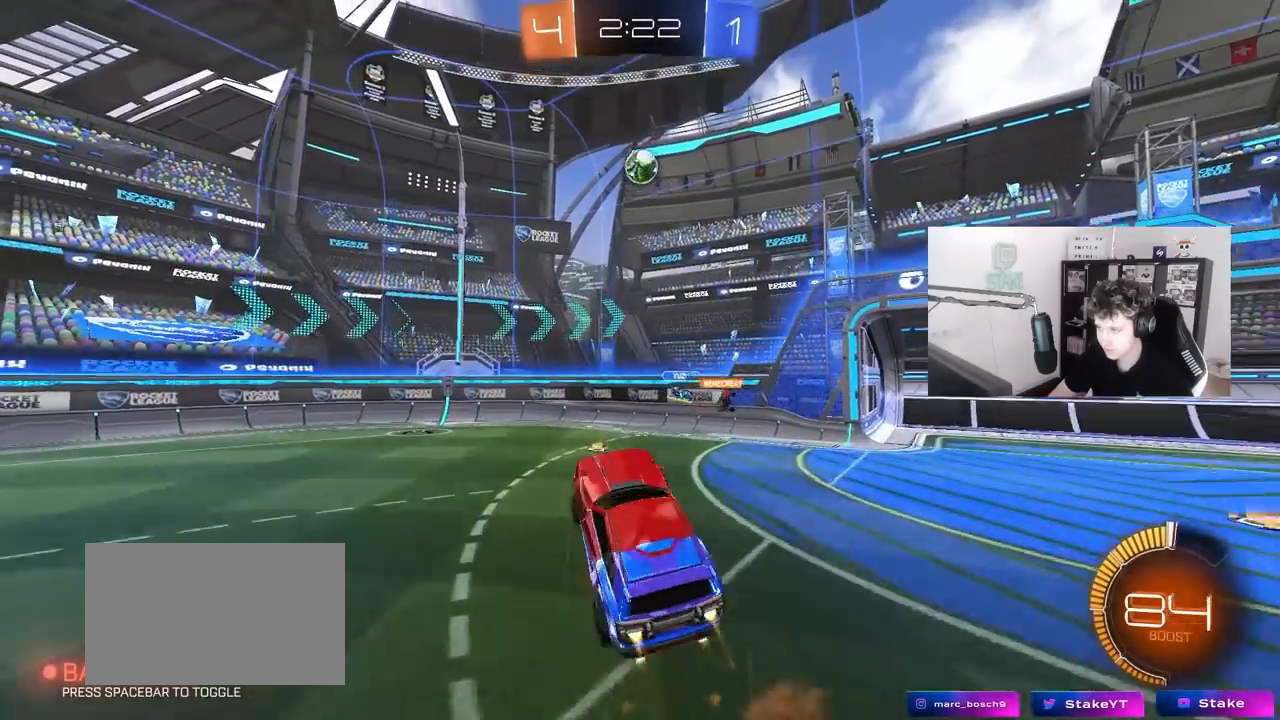
{"keys": ["d", "shift", "w"], "mouse": ["left"], "mouse_move": "still", "events": [[100, "mouse_right", "up"], [150, "s", "up"], [233, "w", "down"]]}
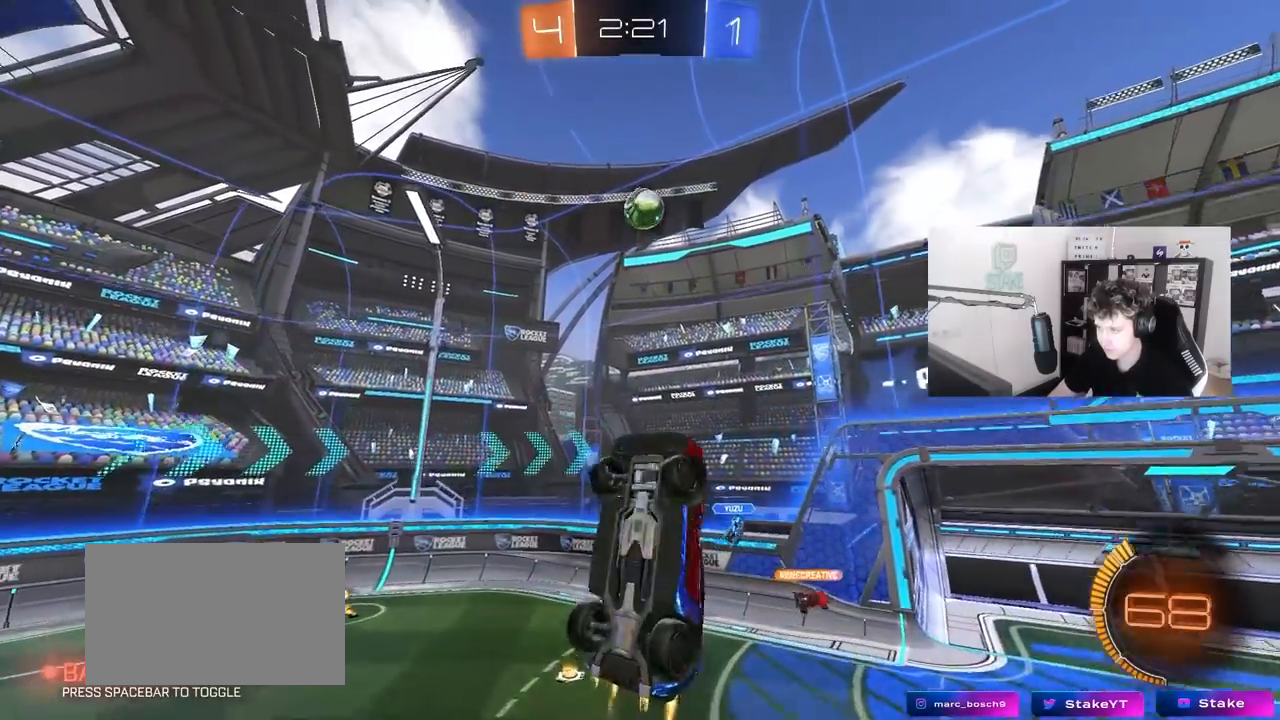
{"keys": ["a", "s"], "mouse": ["left"], "mouse_move": "still", "events": [[350, "w", "up"], [400, "shift", "up"], [433, "d", "up"], [433, "s", "down"], [483, "a", "down"]]}
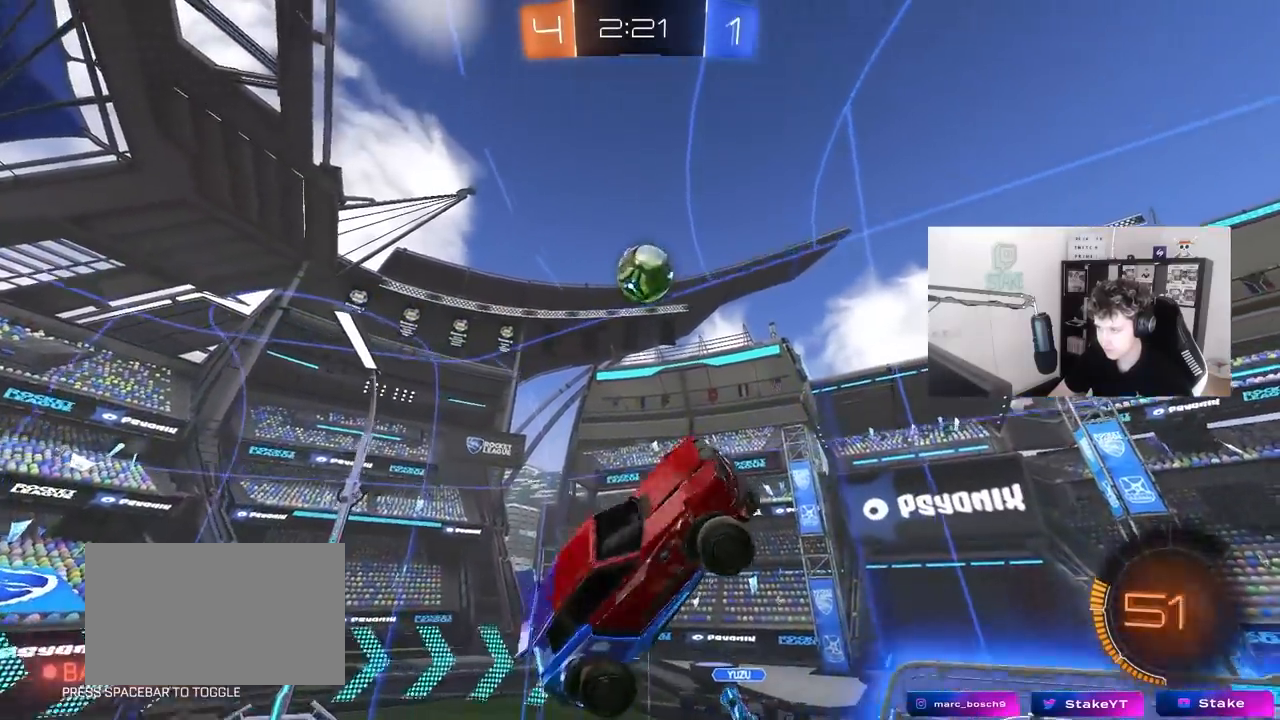
{"keys": ["a"], "mouse": ["left"], "mouse_move": "still", "events": [[217, "a", "up"], [217, "d", "down"], [217, "s", "up"], [267, "shift", "down"], [367, "d", "up"], [367, "s", "down"], [367, "shift", "up"], [417, "a", "down"], [417, "s", "up"]]}
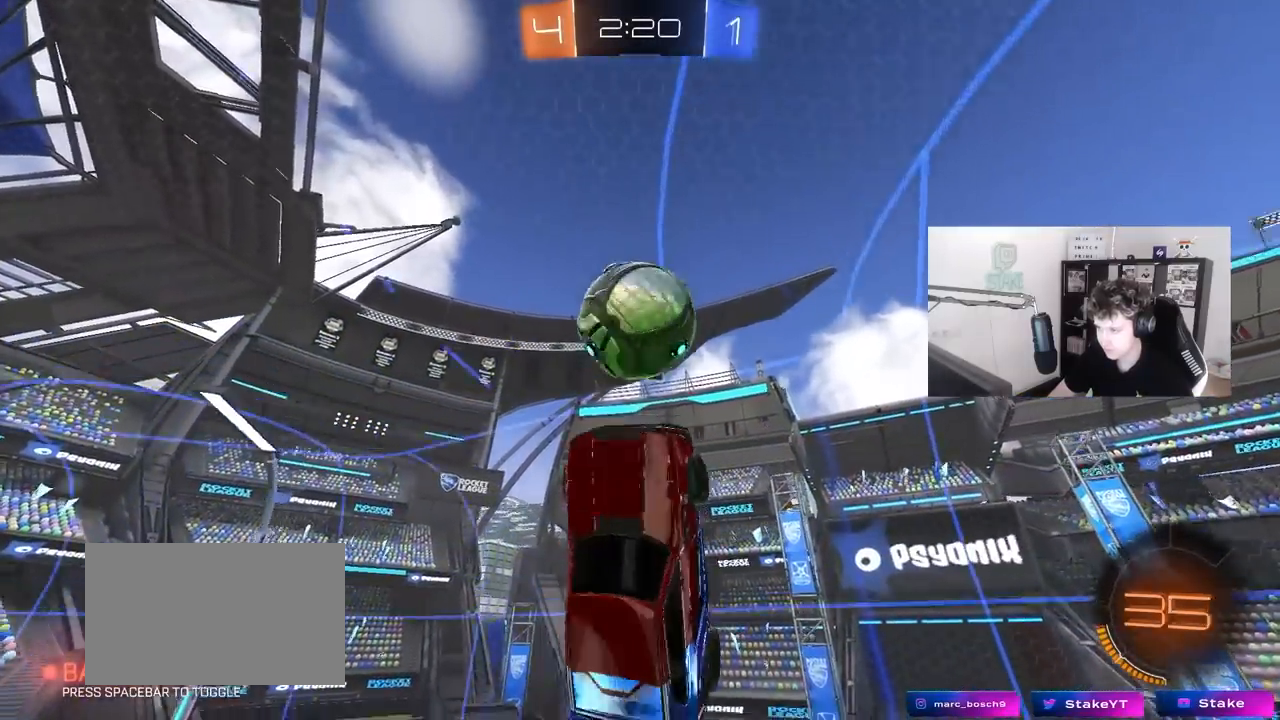
{"keys": ["a", "shift", "w"], "mouse": [], "mouse_move": "still", "events": [[50, "mouse_left", "up"], [100, "w", "down"], [417, "shift", "down"]]}
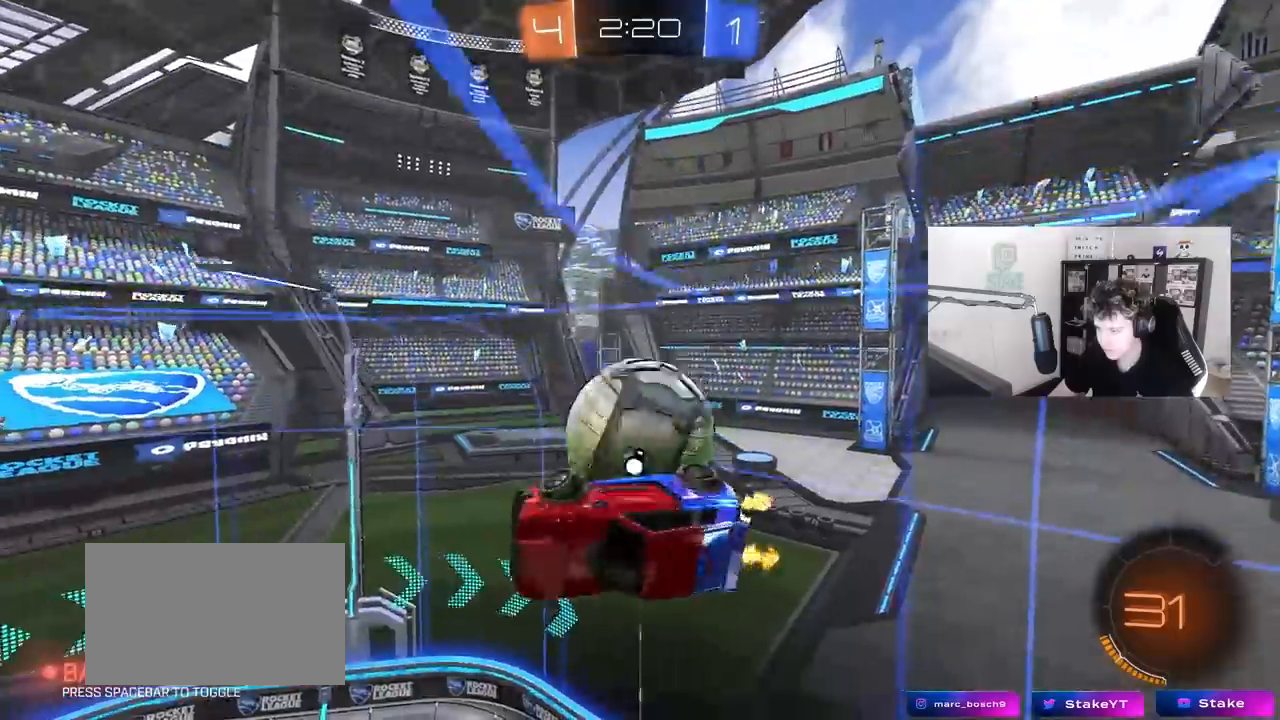
{"keys": ["a", "s", "shift"], "mouse": ["left"], "mouse_move": "still", "events": [[117, "shift", "up"], [200, "mouse_left", "down"], [250, "w", "up"], [300, "a", "up"], [300, "shift", "down"], [400, "s", "down"], [483, "a", "down"]]}
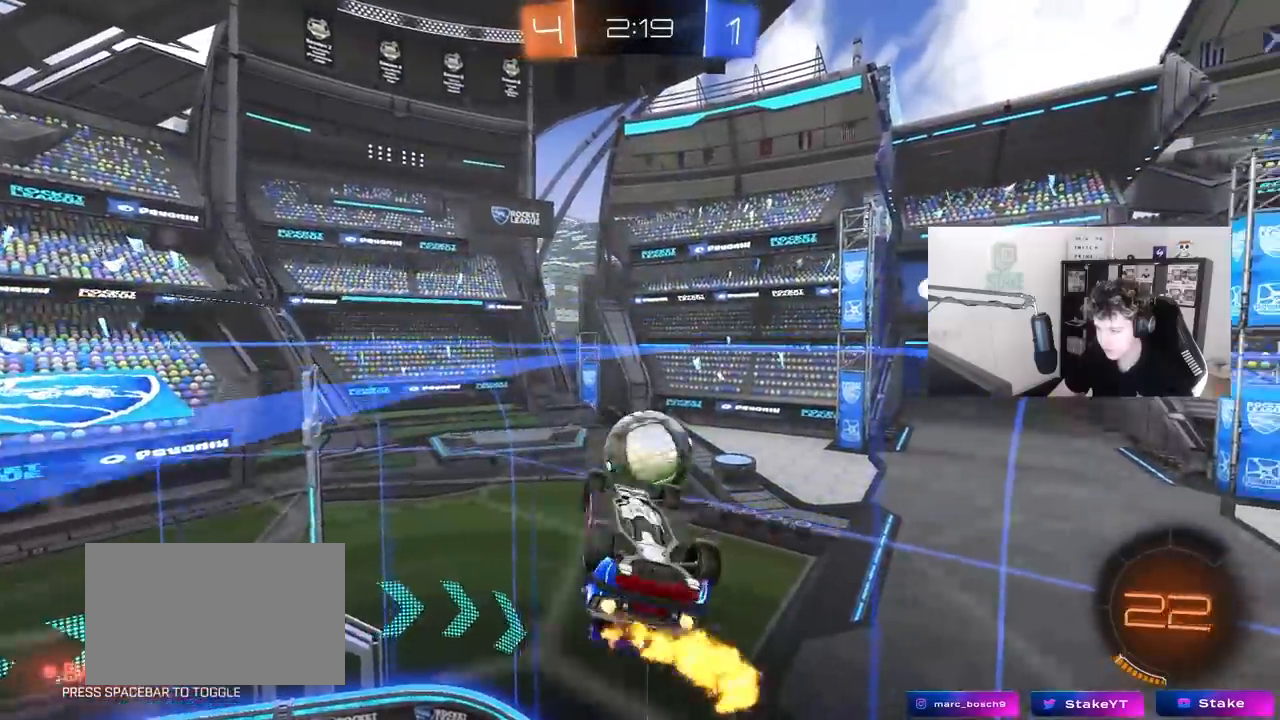
{"keys": ["d", "shift"], "mouse": [], "mouse_move": "still", "events": [[33, "a", "up"], [33, "d", "down"], [33, "s", "up"], [33, "shift", "up"], [133, "s", "down"], [183, "mouse_left", "up"], [367, "s", "up"], [400, "shift", "down"]]}
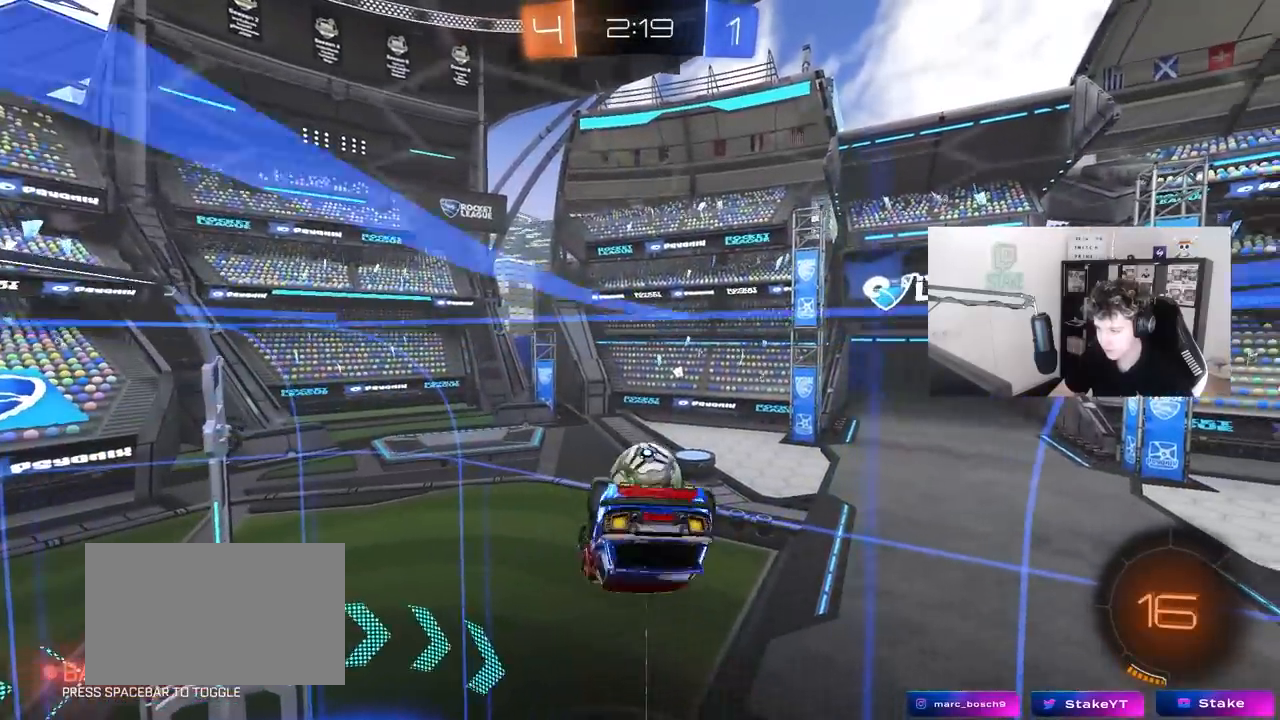
{"keys": ["a"], "mouse": ["left"], "mouse_move": "still", "events": [[50, "mouse_left", "down"], [50, "shift", "up"], [183, "d", "up"], [283, "a", "down"]]}
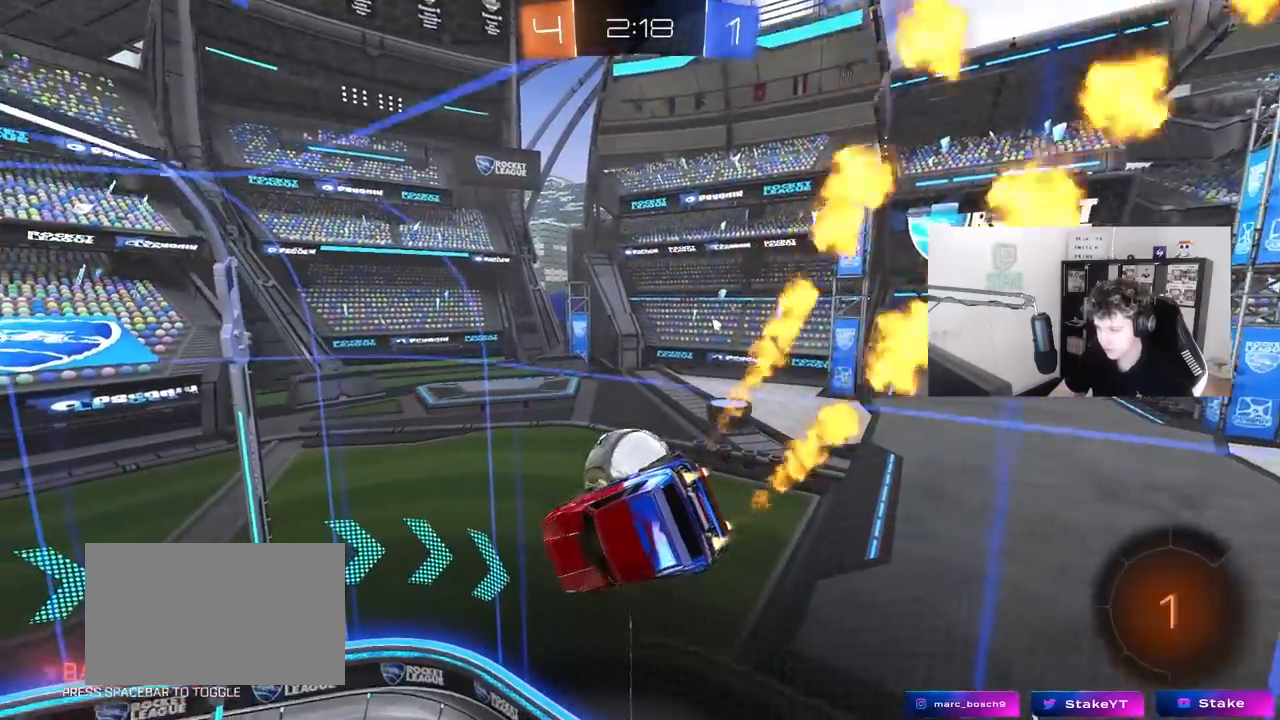
{"keys": ["a", "shift", "w"], "mouse": ["right"], "mouse_move": "still", "events": [[17, "a", "up"], [200, "d", "down"], [300, "d", "up"], [300, "mouse_left", "up"], [300, "w", "down"], [433, "mouse_right", "down"], [433, "shift", "down"], [483, "a", "down"]]}
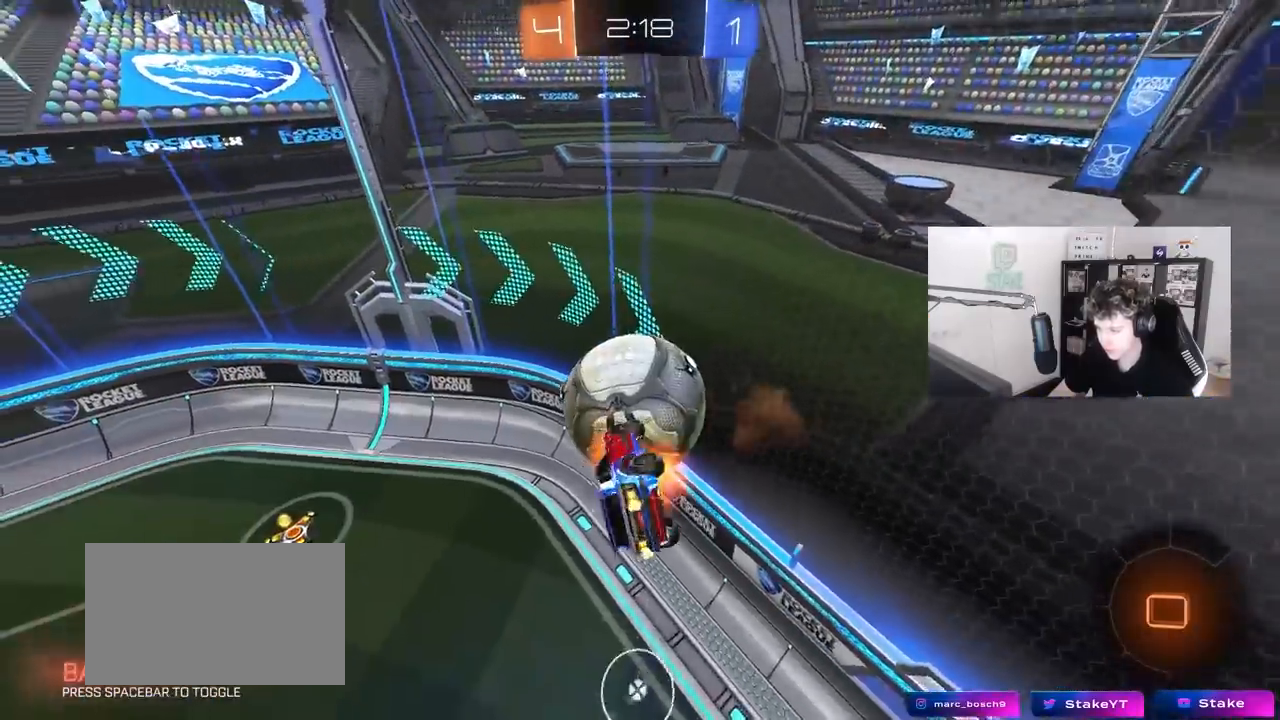
{"keys": ["a", "shift"], "mouse": [], "mouse_move": "still", "events": [[33, "s", "down"], [33, "w", "up"], [167, "mouse_right", "up"], [450, "s", "up"]]}
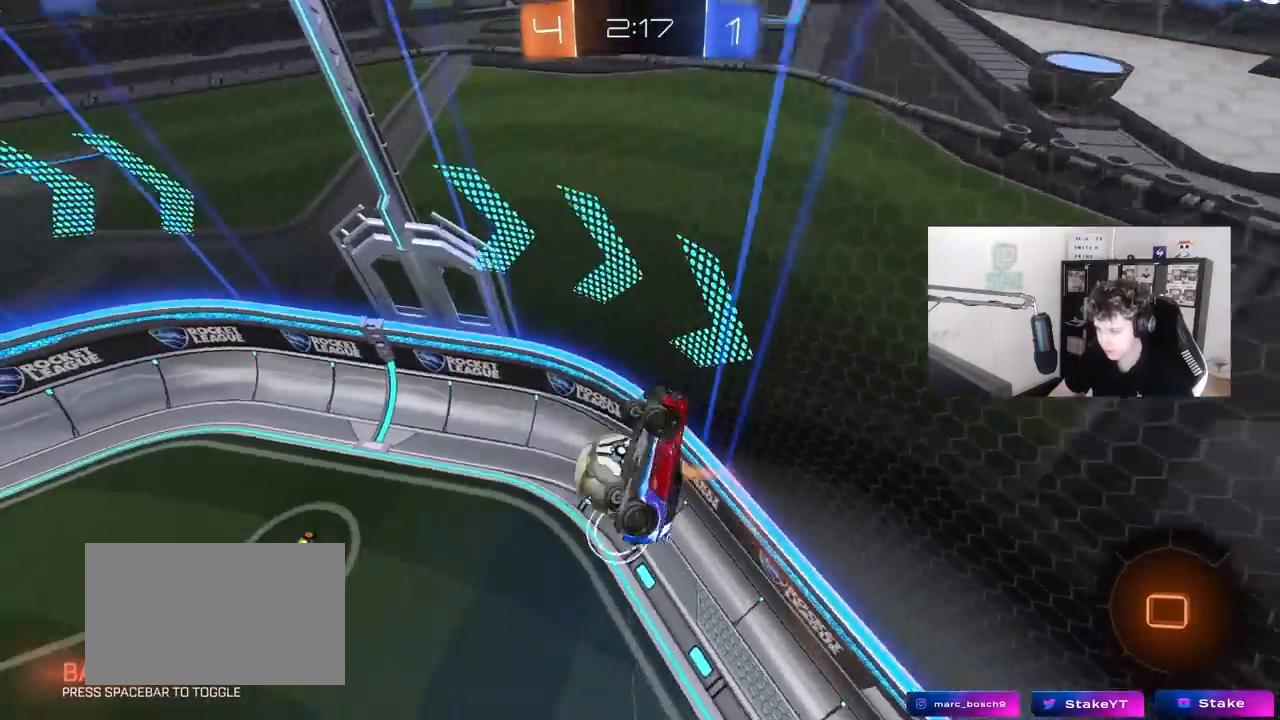
{"keys": ["a", "shift", "w"], "mouse": [], "mouse_move": "still", "events": [[100, "w", "down"], [333, "shift", "up"], [417, "shift", "down"]]}
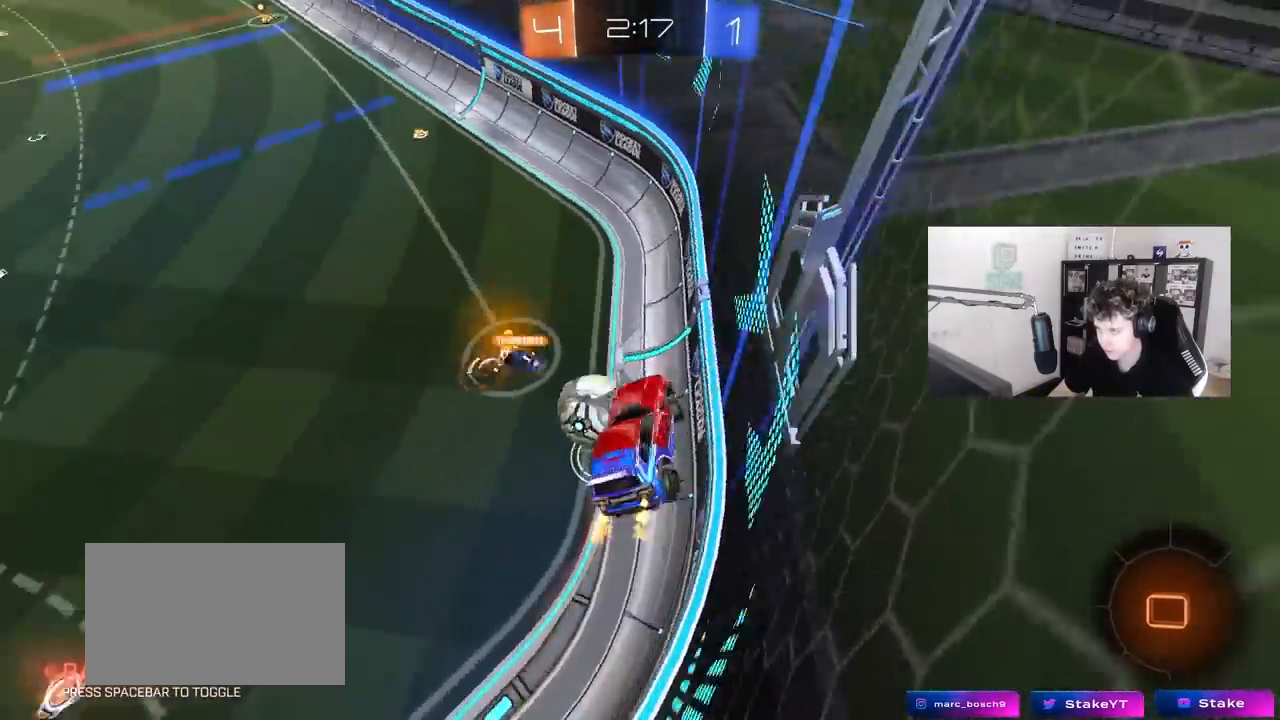
{"keys": ["w"], "mouse": [], "mouse_move": "still", "events": [[67, "shift", "up"], [117, "a", "up"], [200, "d", "down"], [300, "d", "up"], [433, "d", "down"], [483, "d", "up"]]}
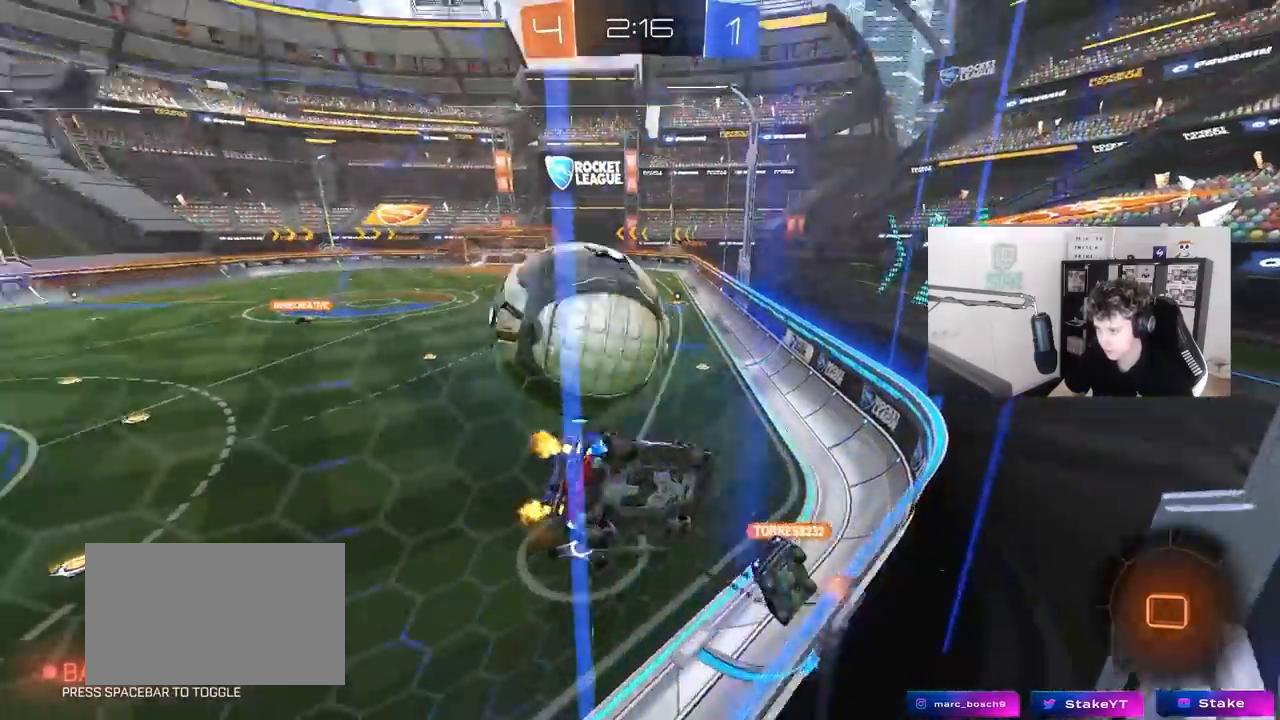
{"keys": [], "mouse": [], "mouse_move": "still", "events": [[33, "mouse_right", "down"], [33, "w", "up"], [83, "s", "down"], [133, "d", "down"], [217, "shift", "down"], [317, "space", "down"], [367, "mouse_right", "up"], [450, "d", "up"], [450, "s", "up"], [500, "shift", "up"], [500, "space", "up"]]}
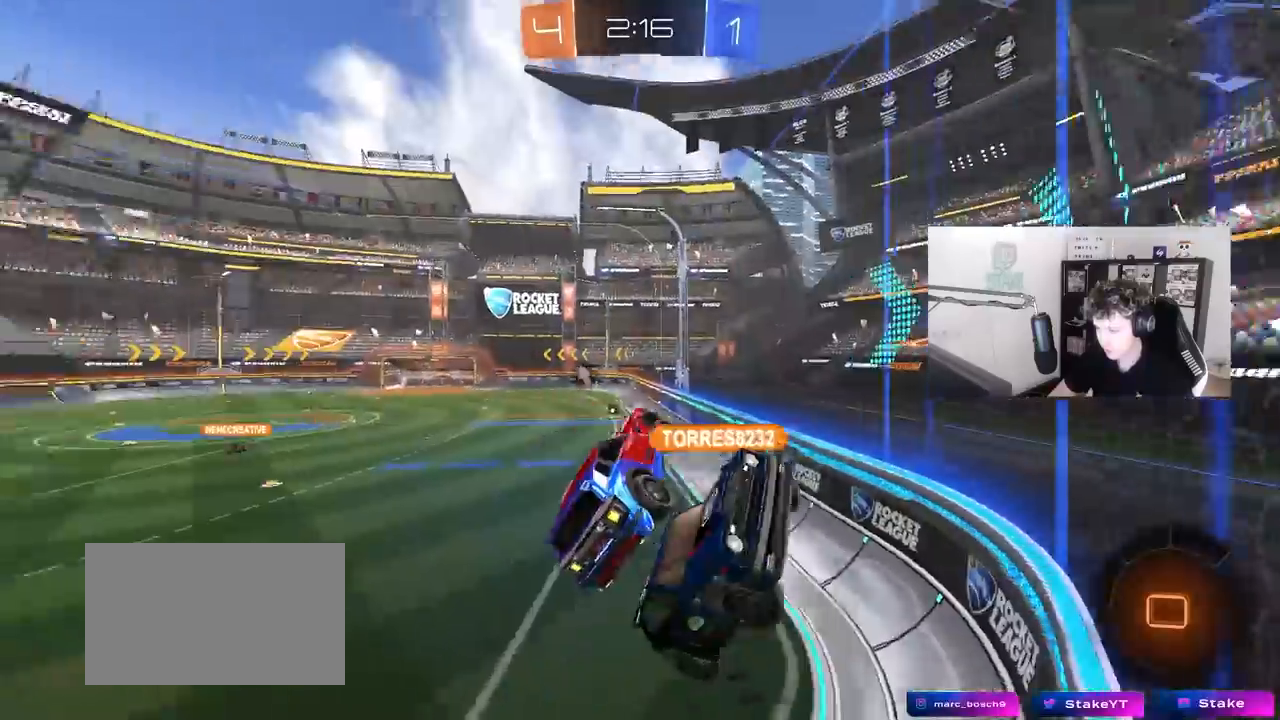
{"keys": ["d", "shift"], "mouse": [], "mouse_move": "still", "events": [[50, "a", "down"], [233, "a", "up"], [467, "d", "down"], [467, "shift", "down"]]}
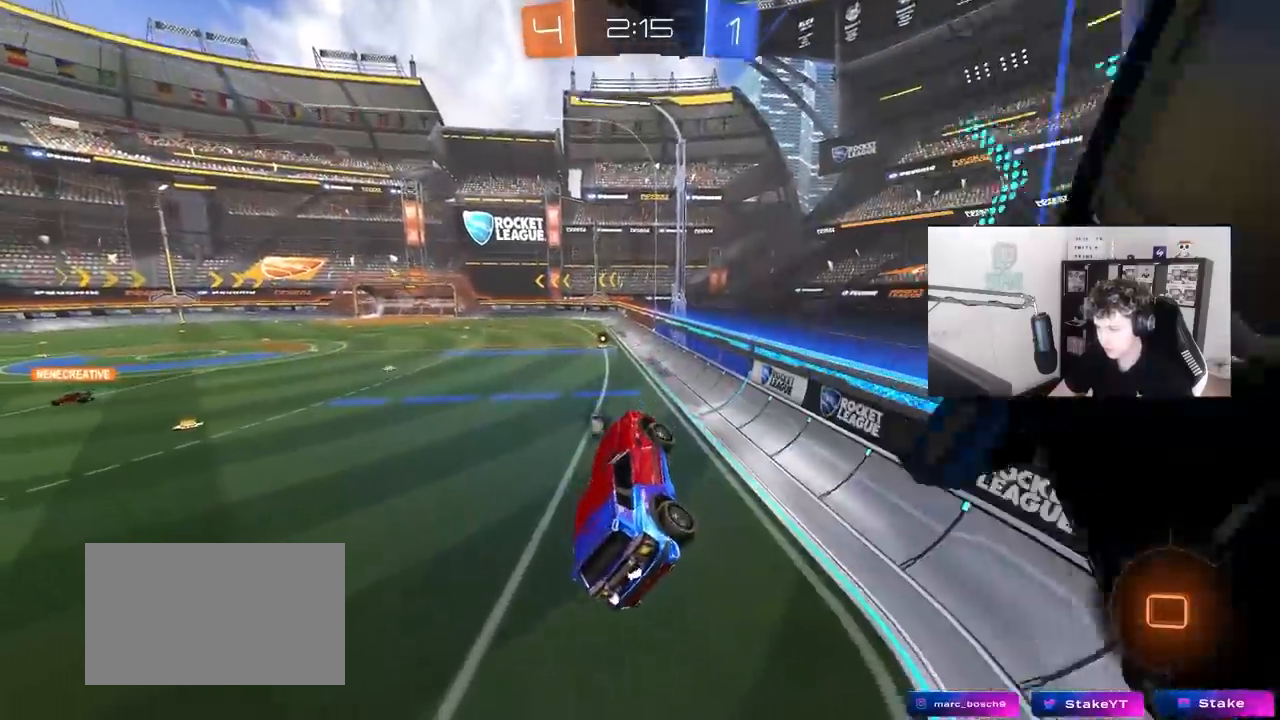
{"keys": ["w"], "mouse": ["left", "right"], "mouse_move": "still", "events": [[67, "shift", "up"], [150, "d", "up"], [400, "w", "down"], [483, "mouse_left", "down"], [483, "mouse_right", "down"]]}
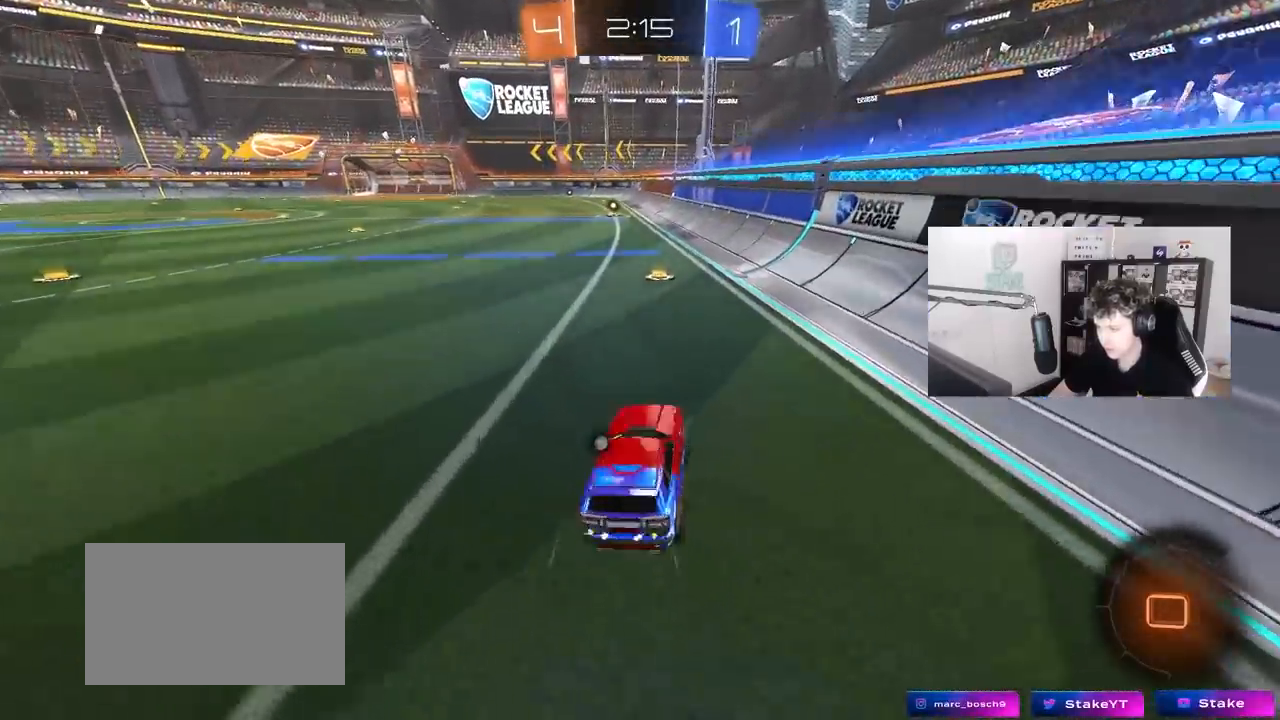
{"keys": ["a", "shift", "space", "w"], "mouse": ["left"], "mouse_move": "still", "events": [[167, "mouse_right", "up"], [267, "a", "down"], [367, "a", "up"], [400, "mouse_right", "down"], [400, "space", "down"], [500, "a", "down"], [500, "mouse_right", "up"], [500, "shift", "down"]]}
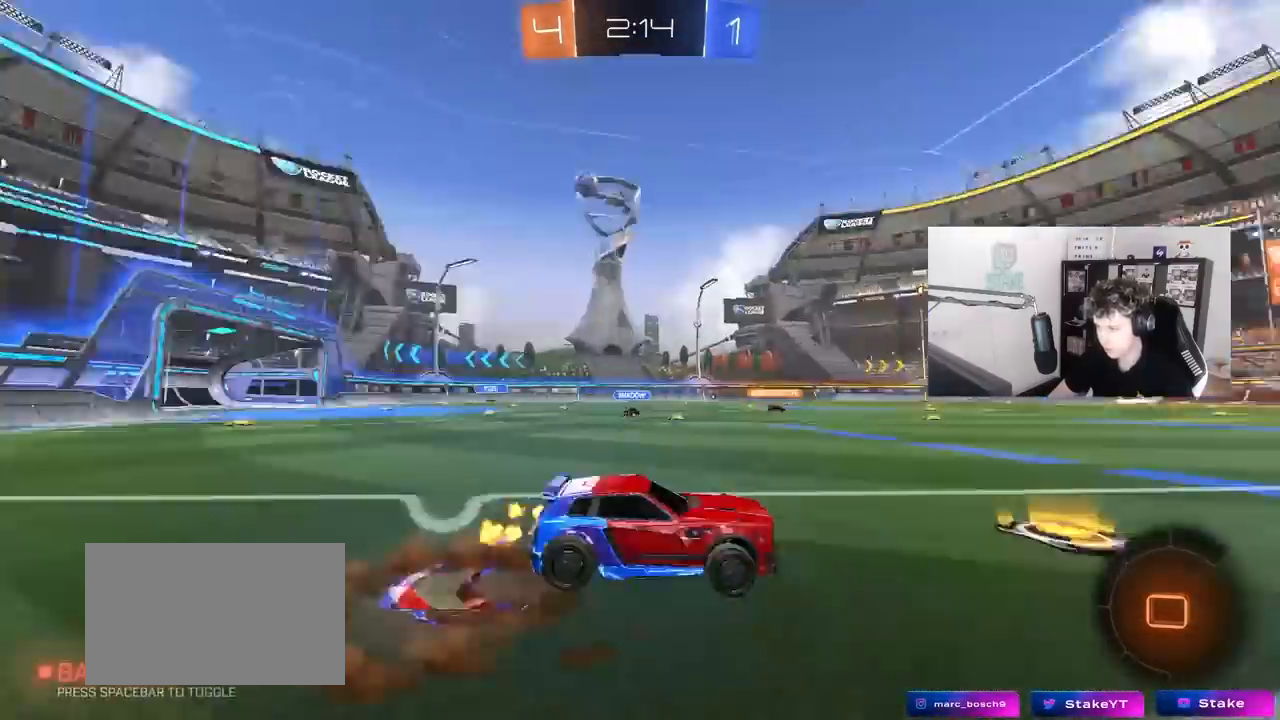
{"keys": ["a", "shift"], "mouse": ["left"], "mouse_move": "up", "events": [[100, "mouse_right", "down"], [100, "s", "down"], [100, "space", "up"], [100, "w", "up"], [283, "mouse_right", "up"], [433, "s", "up"]]}
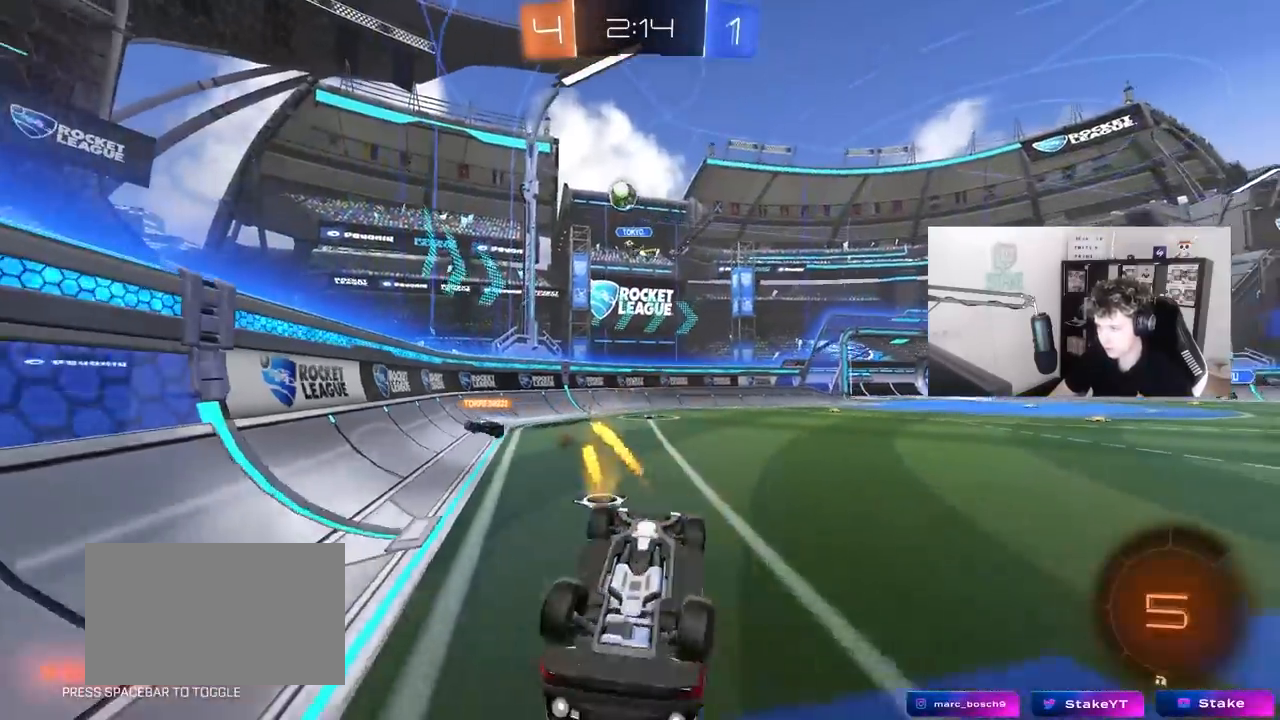
{"keys": ["tab"], "mouse": [], "mouse_move": "still", "events": [[67, "s", "down"], [200, "space", "down"], [250, "shift", "up"], [350, "a", "up"], [350, "s", "up"], [350, "space", "up"], [400, "mouse_left", "up"], [483, "tab", "down"]]}
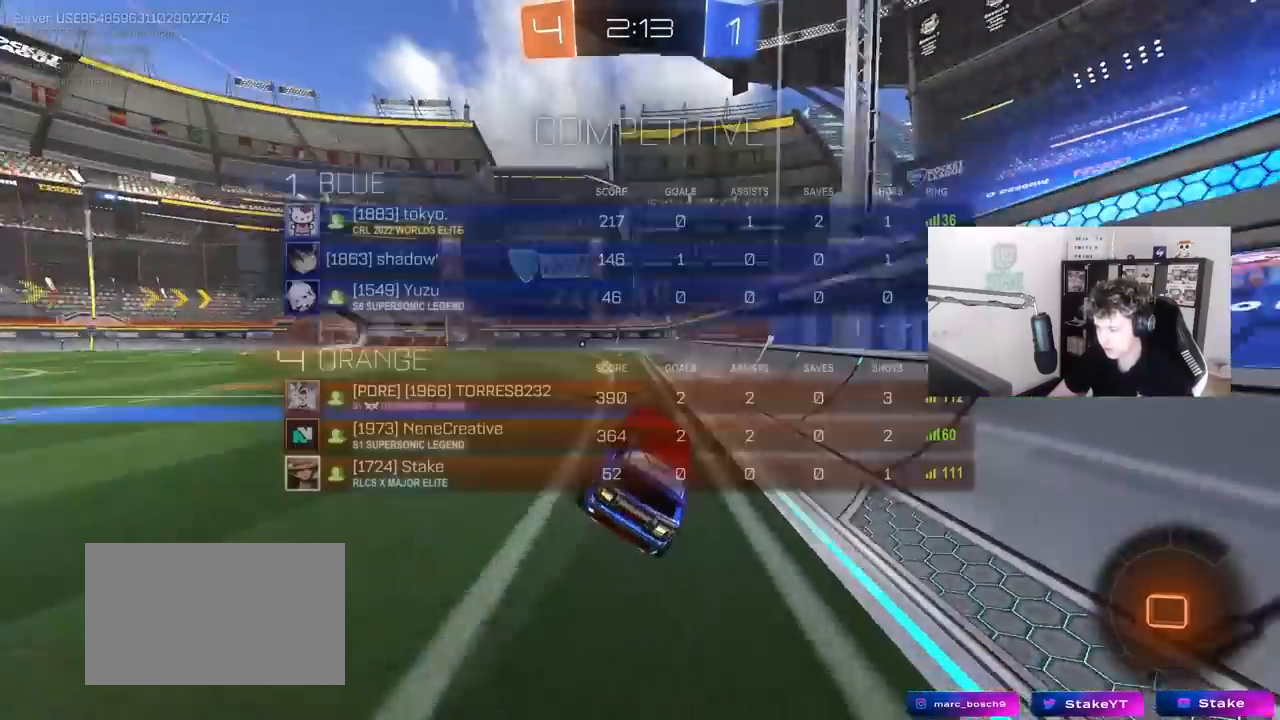
{"keys": ["a", "w"], "mouse": [], "mouse_move": "still", "events": [[133, "tab", "up"], [183, "w", "down"], [267, "a", "down"], [267, "space", "down"], [367, "shift", "down"], [400, "space", "up"], [500, "shift", "up"]]}
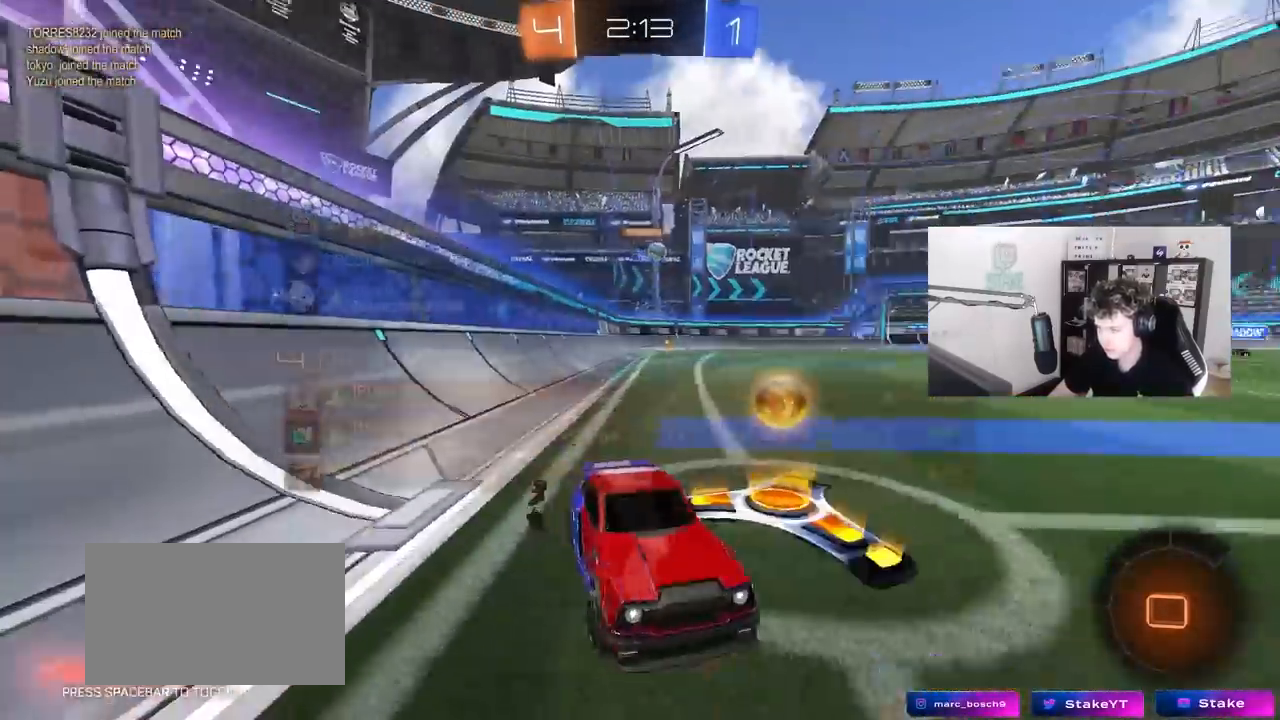
{"keys": ["a", "w"], "mouse": [], "mouse_move": "still", "events": [[283, "shift", "down"], [383, "shift", "up"]]}
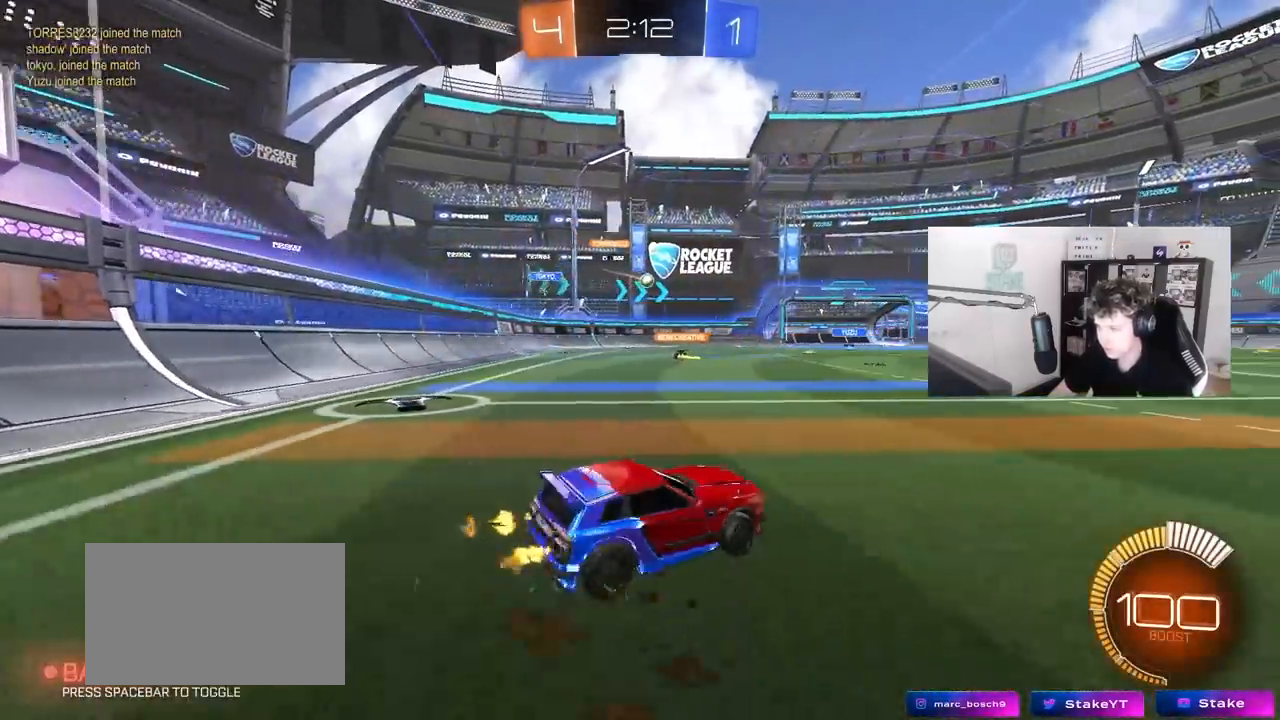
{"keys": ["a", "w"], "mouse": [], "mouse_move": "still", "events": [[67, "a", "up"], [67, "mouse_left", "down"], [200, "a", "down"], [300, "mouse_left", "up"]]}
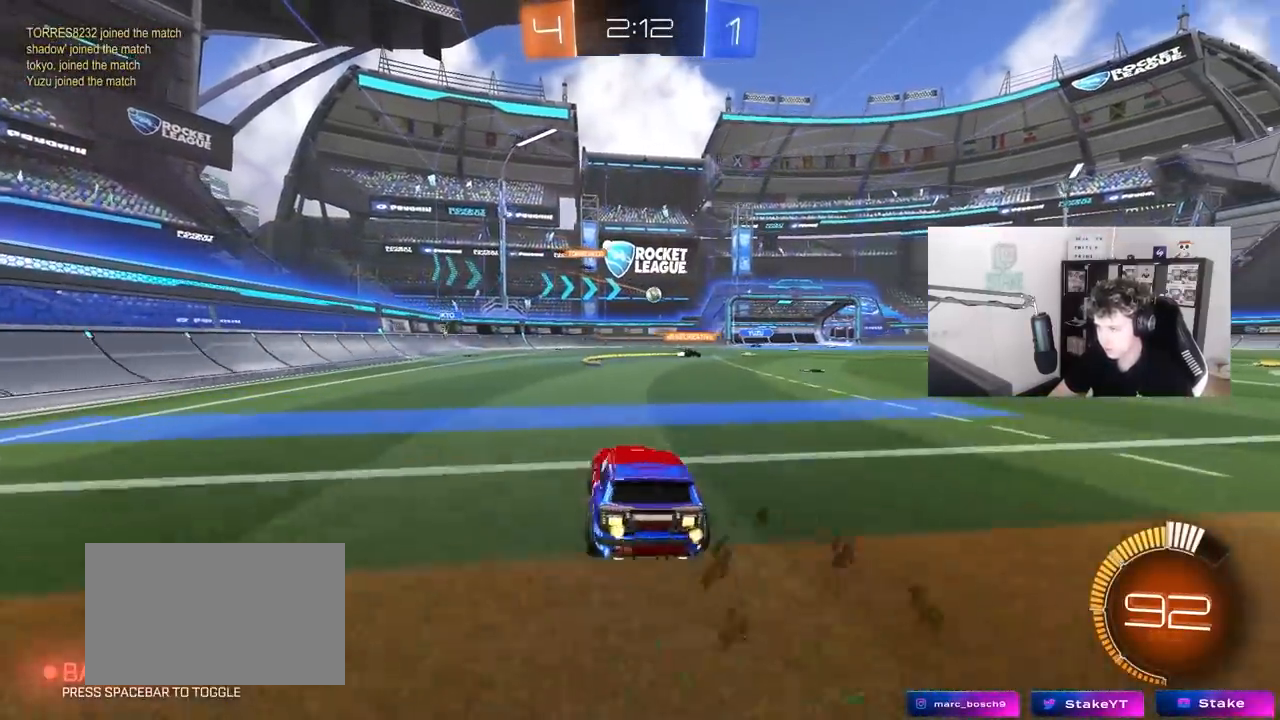
{"keys": ["d"], "mouse": [], "mouse_move": "still", "events": [[83, "a", "up"], [183, "d", "down"], [267, "w", "up"]]}
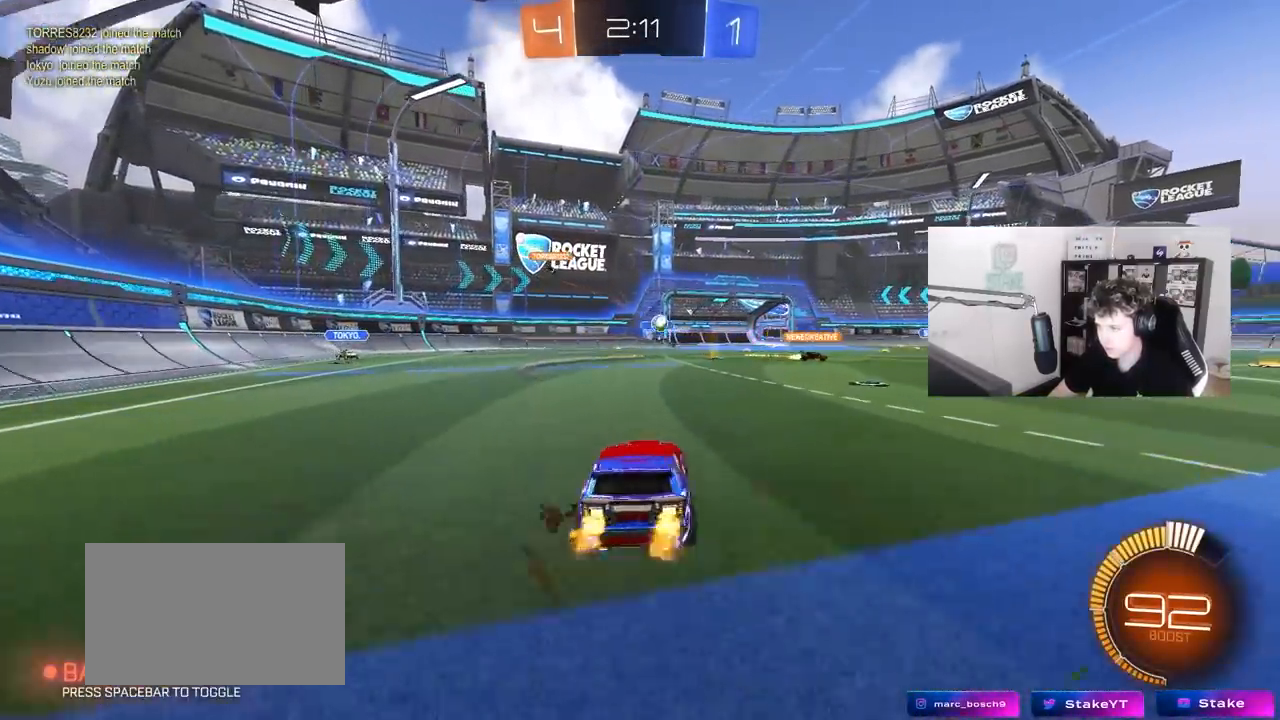
{"keys": ["d", "w"], "mouse": ["left"], "mouse_move": "still", "events": [[100, "w", "down"], [333, "mouse_left", "down"]]}
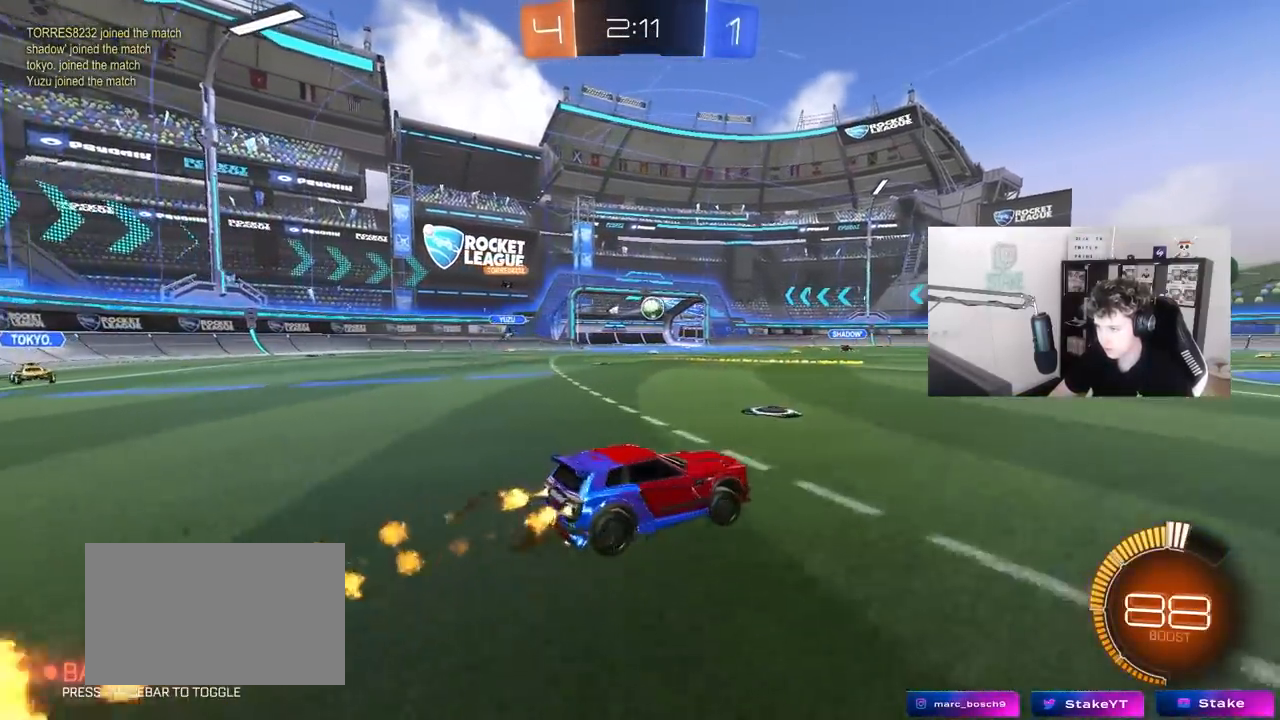
{"keys": ["a", "w"], "mouse": [], "mouse_move": "still", "events": [[67, "d", "up"], [167, "d", "down"], [483, "a", "down"], [483, "d", "up"], [483, "mouse_left", "up"]]}
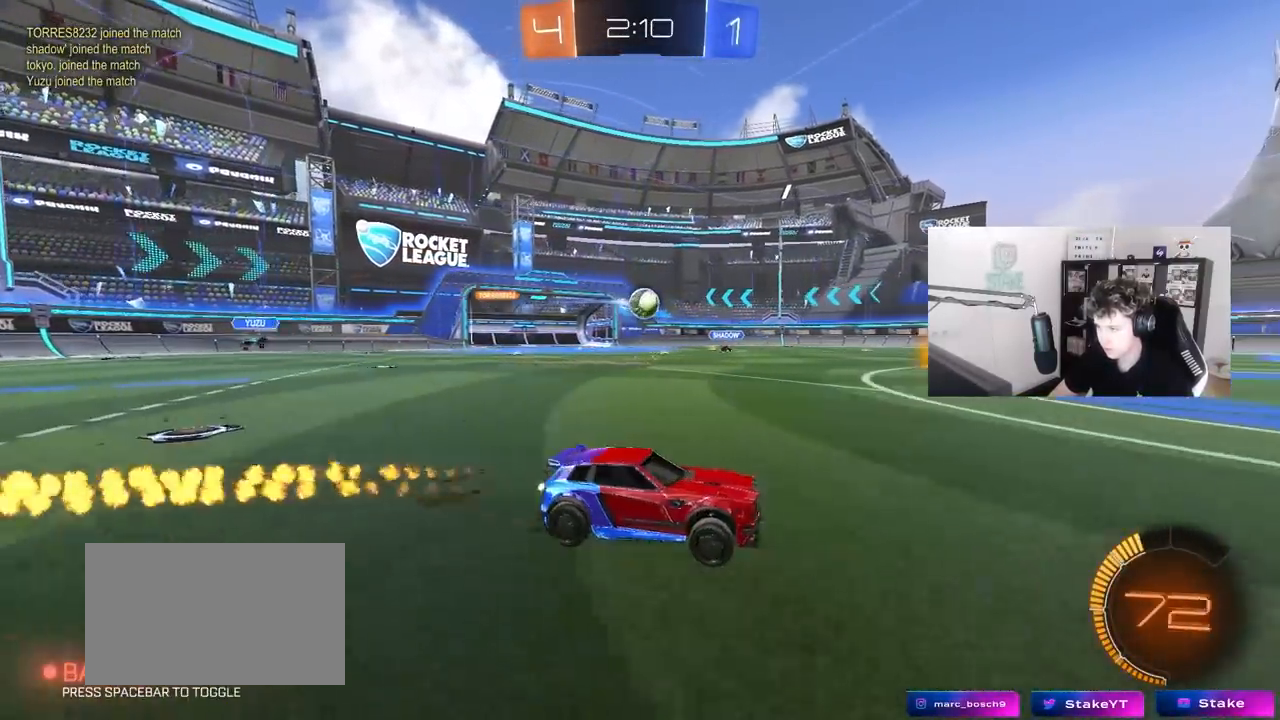
{"keys": ["a", "w"], "mouse": ["left"], "mouse_move": "still", "events": [[400, "a", "up"], [400, "mouse_left", "down"], [500, "a", "down"]]}
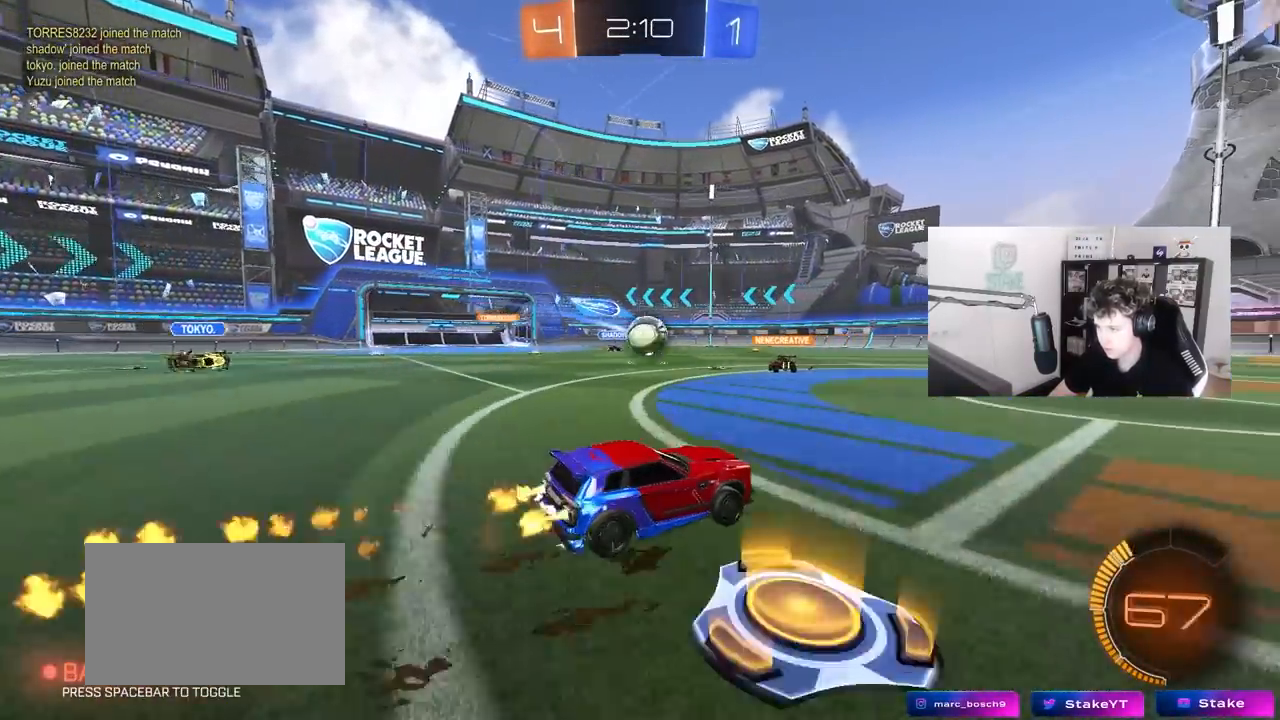
{"keys": ["a"], "mouse": [], "mouse_move": "still", "events": [[100, "mouse_left", "up"], [233, "w", "up"], [383, "a", "up"], [383, "d", "down"], [467, "a", "down"], [467, "d", "up"]]}
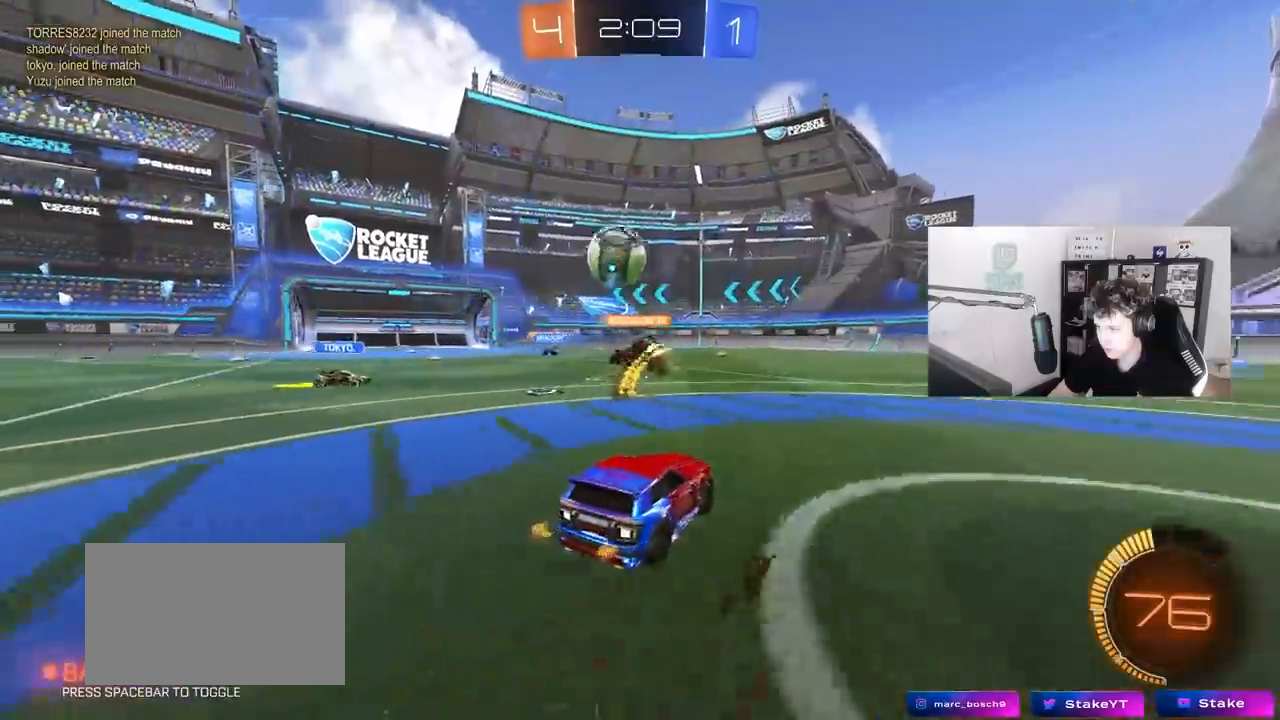
{"keys": ["a", "w"], "mouse": [], "mouse_move": "still", "events": [[117, "a", "up"], [167, "w", "down"], [250, "d", "down"], [400, "a", "down"], [400, "d", "up"]]}
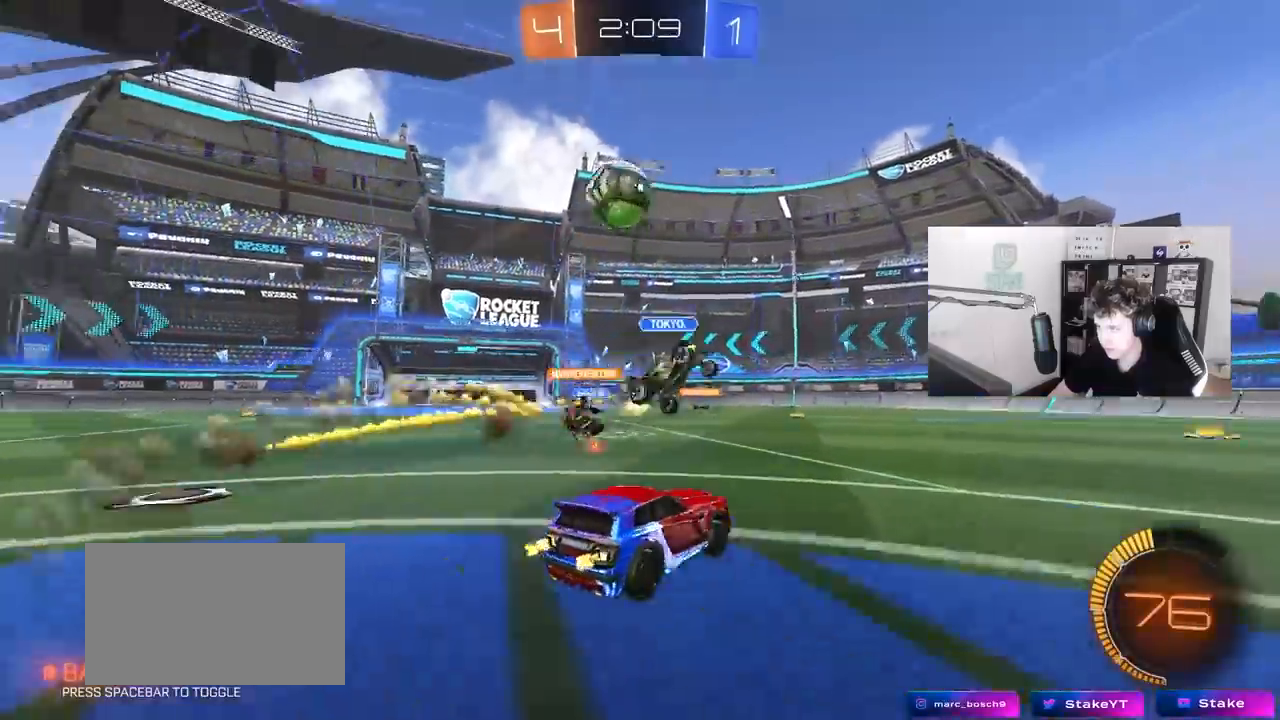
{"keys": ["w"], "mouse": [], "mouse_move": "still", "events": [[83, "a", "up"], [217, "d", "down"], [450, "d", "up"]]}